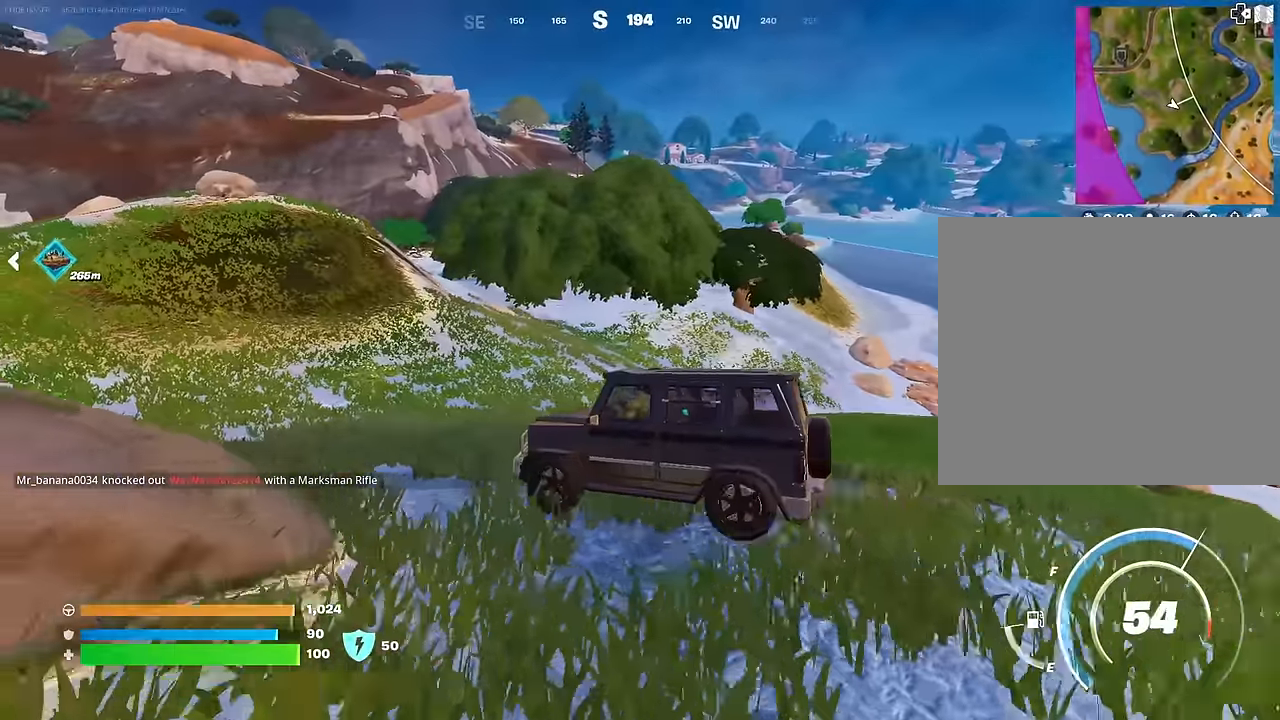
Gameplay with a controller (PlayStation layout); each line is a JSON object with the inputs held at the frame after it. "events" lists button and stick changes between this image and that frame as [ms after this image, input, new state], when the widget could be followed in between.
{"buttons": [], "left_stick": "up", "right_stick": "center", "events": [[167, "left_stick", "up"], [200, "right_stick", "left"], [383, "right_stick", "center"]]}
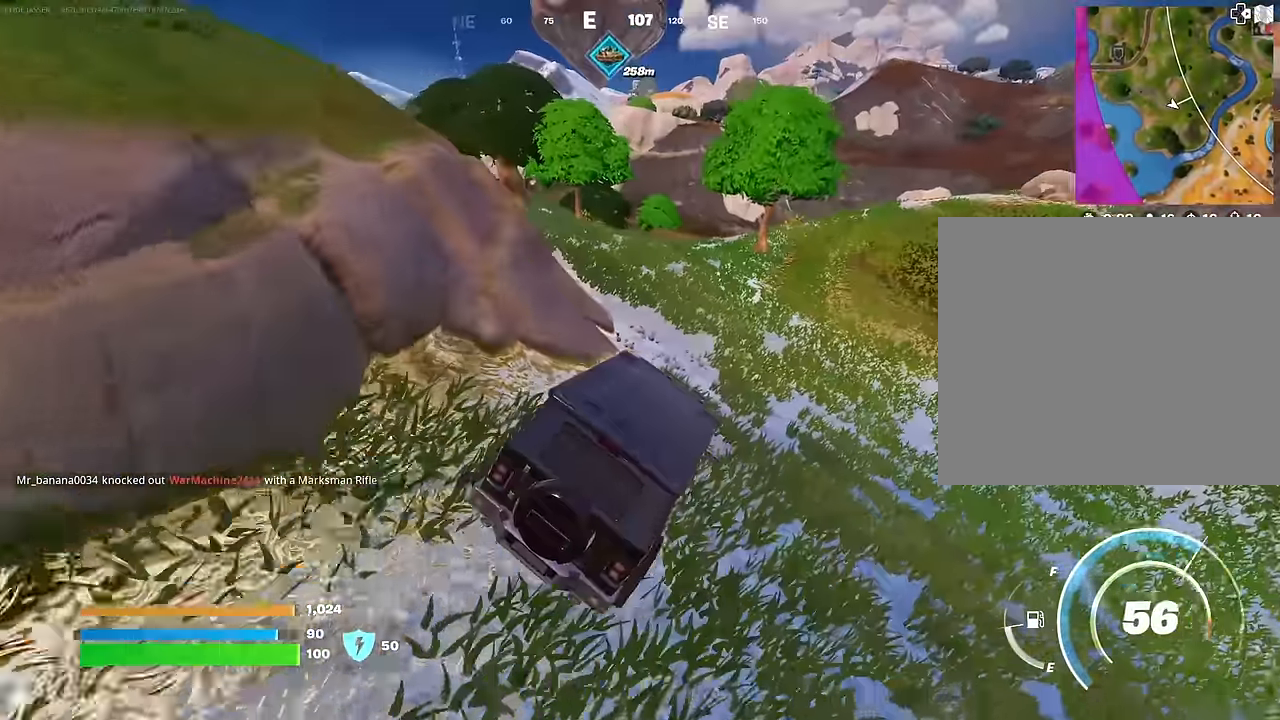
{"buttons": [], "left_stick": "up", "right_stick": "center", "events": []}
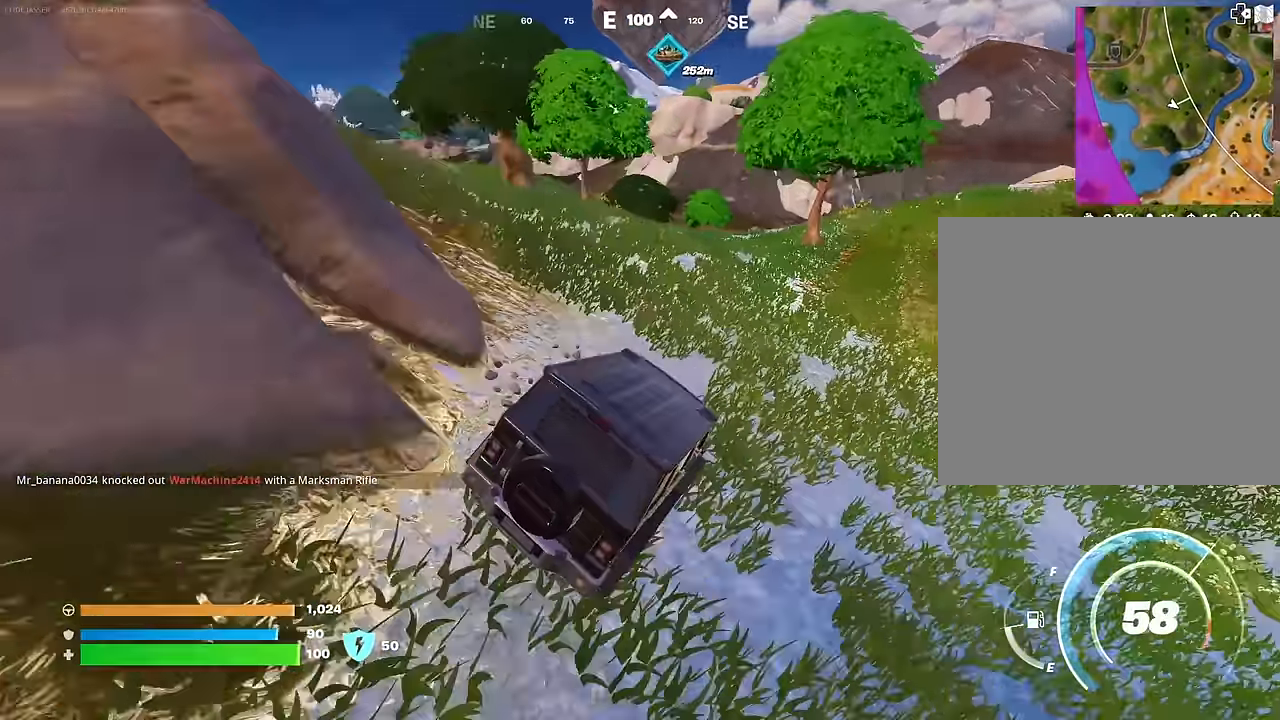
{"buttons": [], "left_stick": "up-left", "right_stick": "center", "events": [[50, "left_stick", "up-left"]]}
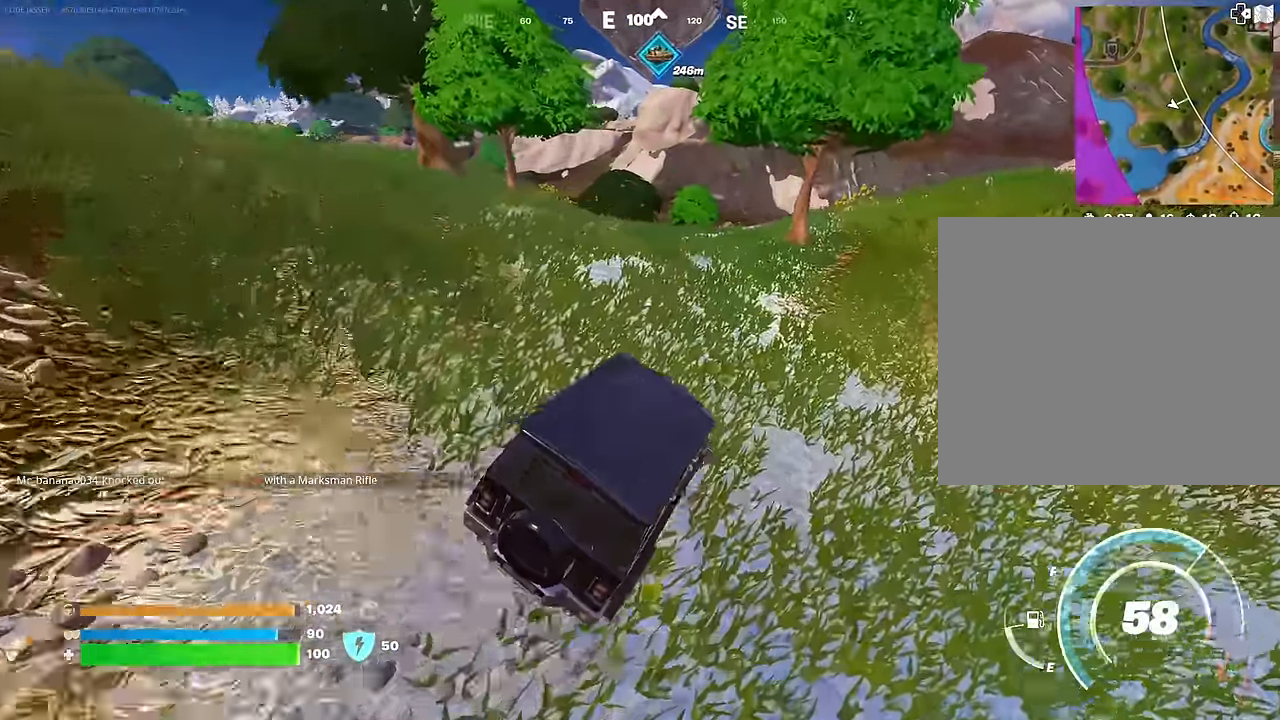
{"buttons": [], "left_stick": "up-left", "right_stick": "center", "events": []}
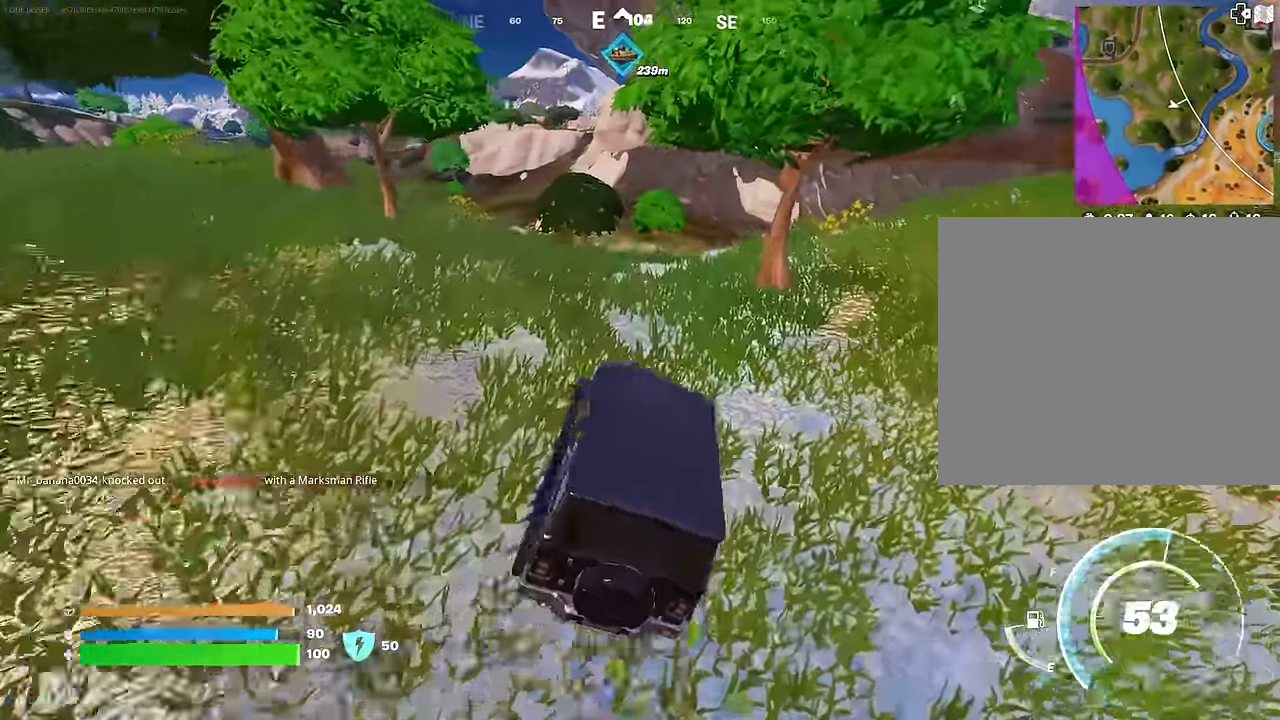
{"buttons": [], "left_stick": "up-left", "right_stick": "center", "events": [[250, "right_stick", "right"], [383, "right_stick", "center"]]}
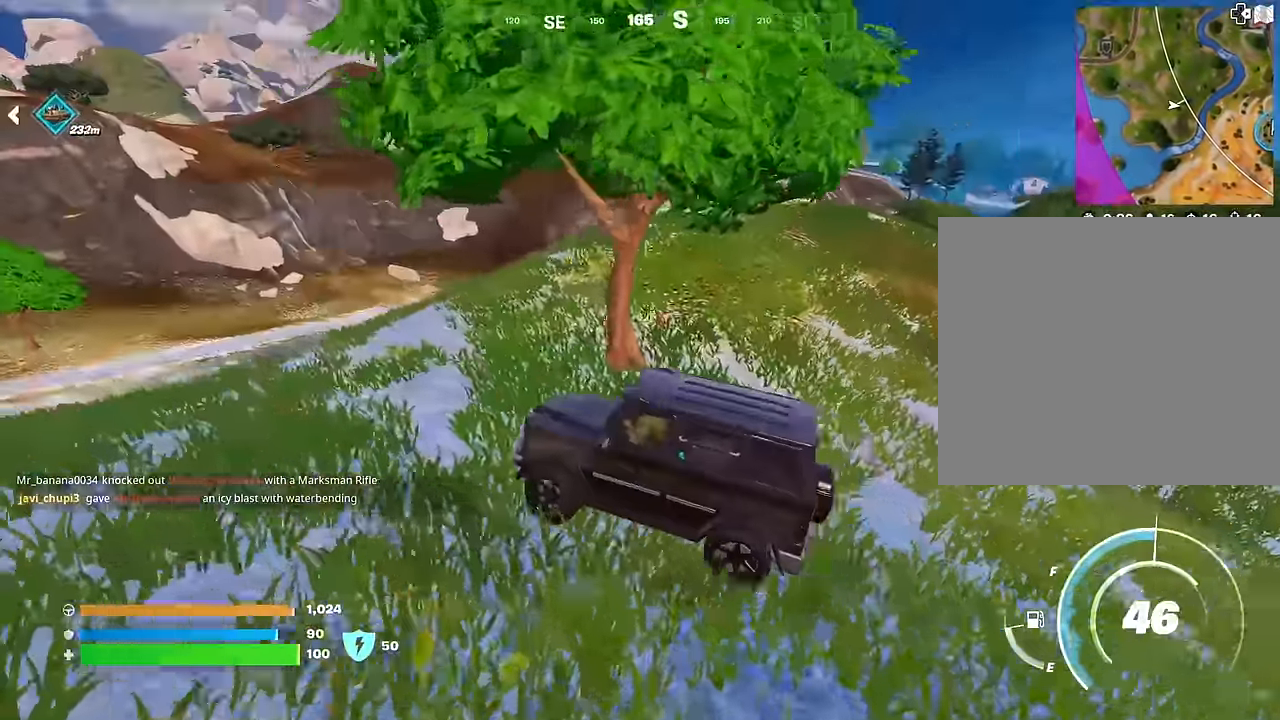
{"buttons": [], "left_stick": "up-left", "right_stick": "left", "events": [[450, "right_stick", "left"]]}
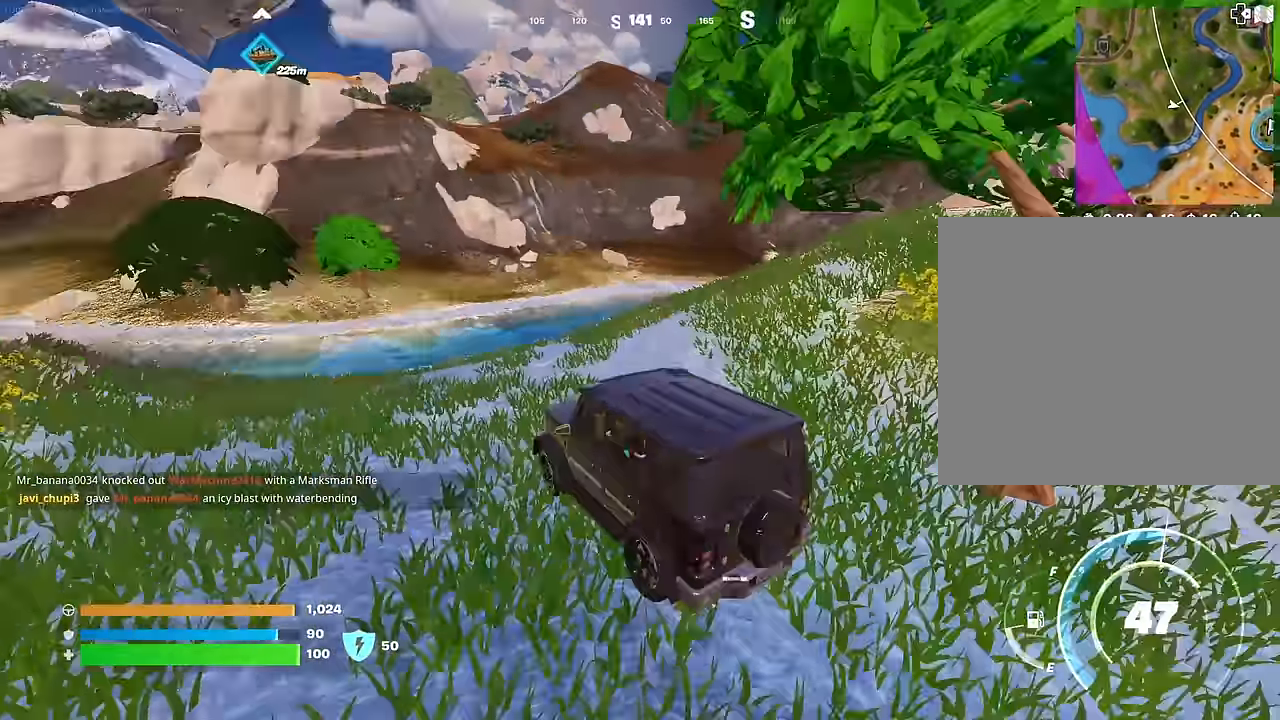
{"buttons": [], "left_stick": "up-left", "right_stick": "center", "events": [[133, "right_stick", "center"]]}
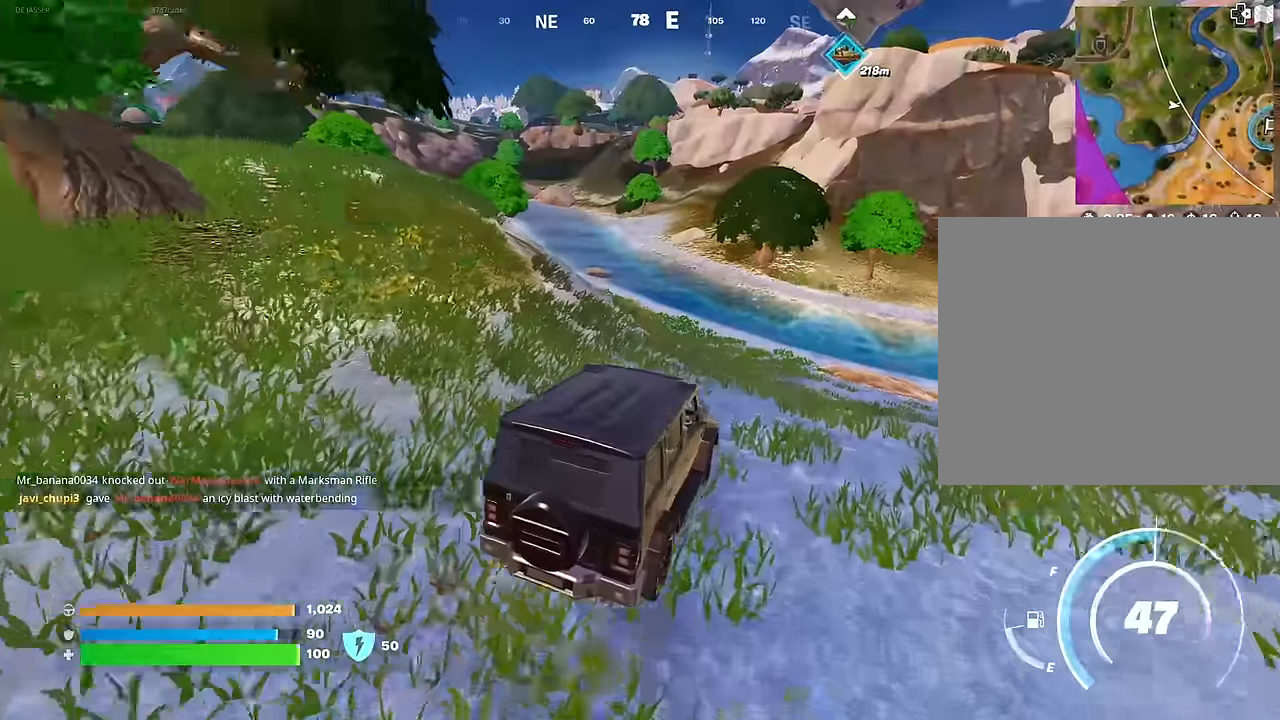
{"buttons": [], "left_stick": "up-left", "right_stick": "right", "events": [[150, "left_stick", "up"], [383, "right_stick", "right"], [450, "left_stick", "up-left"]]}
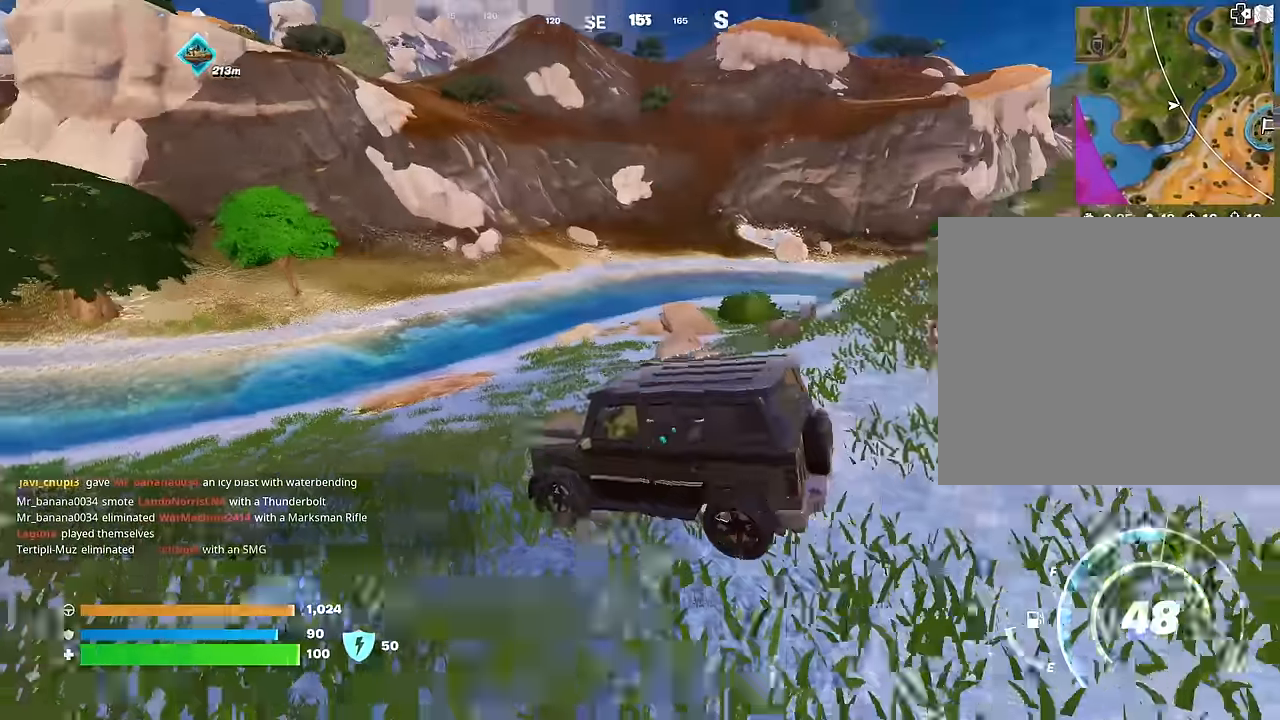
{"buttons": [], "left_stick": "up-left", "right_stick": "left", "events": [[17, "right_stick", "center"], [467, "right_stick", "left"]]}
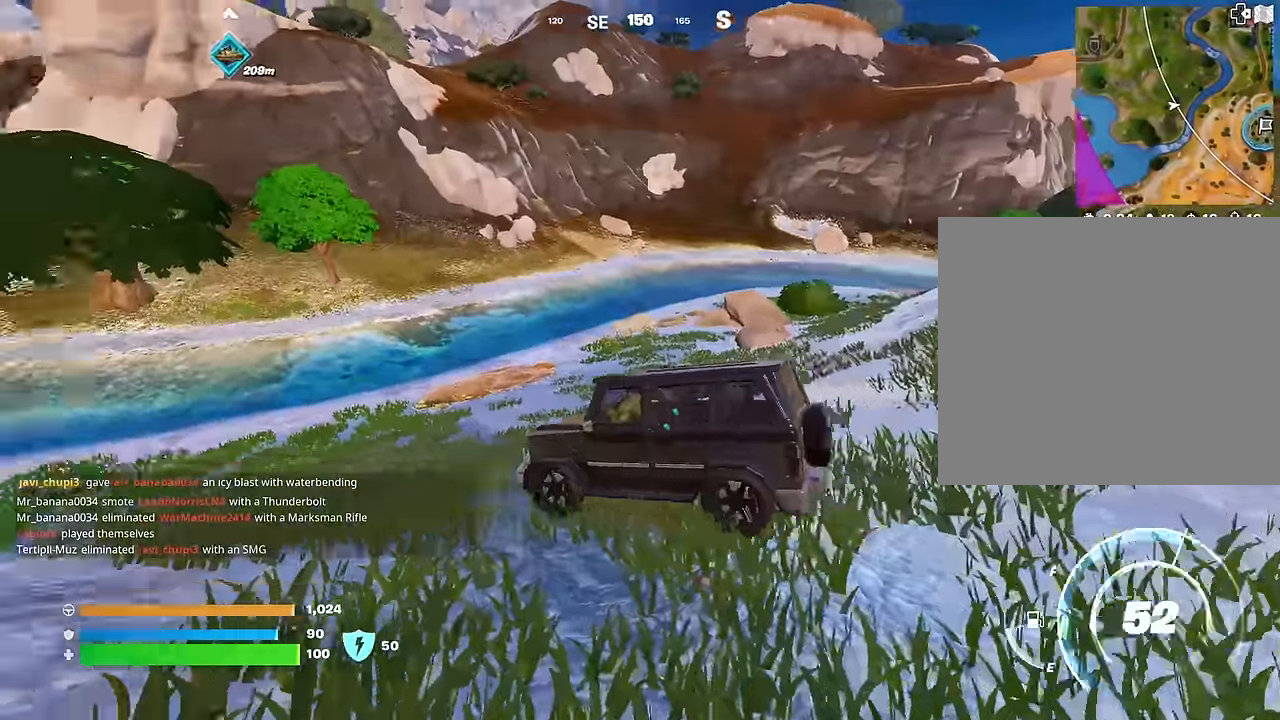
{"buttons": [], "left_stick": "up-left", "right_stick": "right", "events": [[150, "right_stick", "center"], [367, "right_stick", "right"]]}
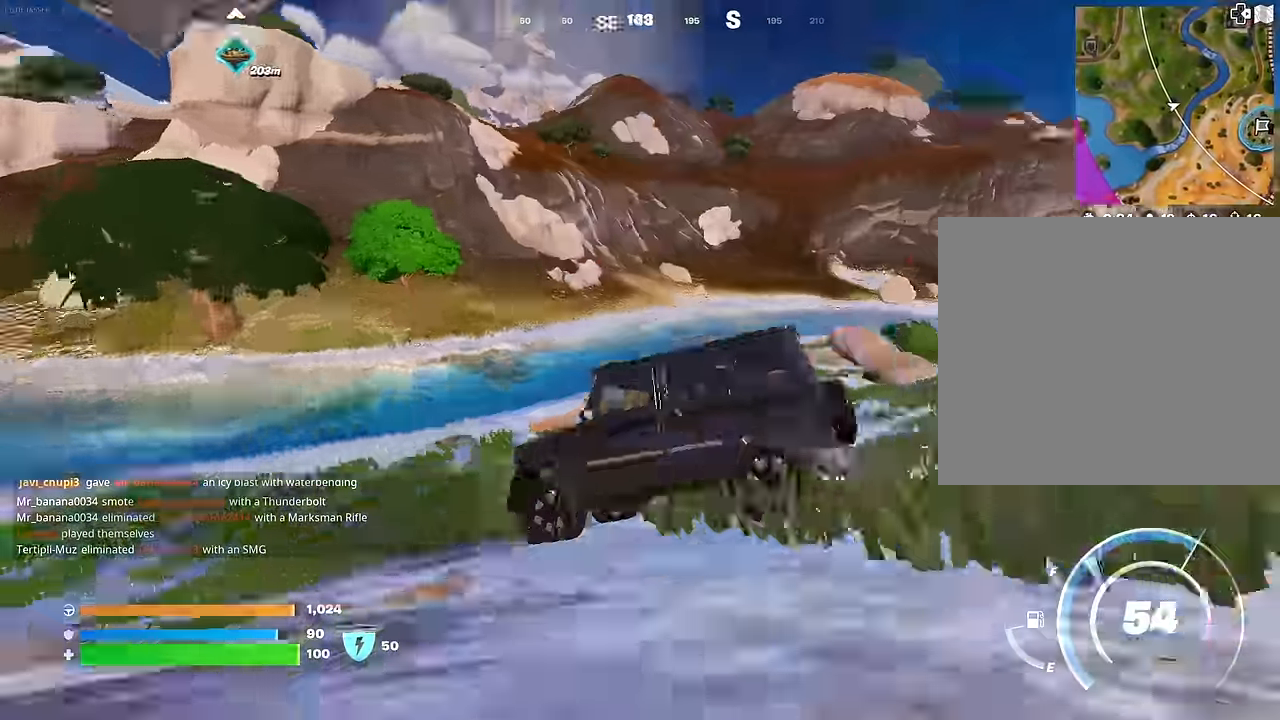
{"buttons": [], "left_stick": "up-left", "right_stick": "left", "events": [[50, "right_stick", "center"], [367, "right_stick", "left"]]}
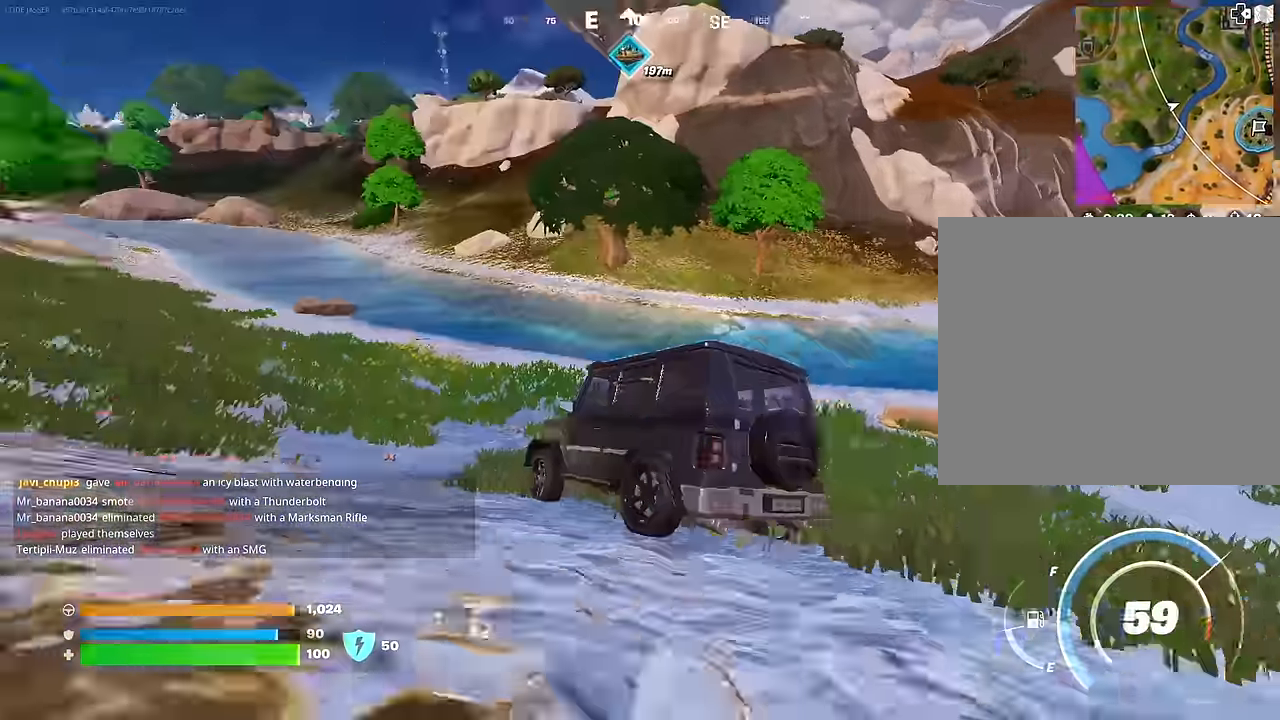
{"buttons": [], "left_stick": "up", "right_stick": "center", "events": [[250, "right_stick", "center"], [300, "left_stick", "up"], [333, "right_stick", "right"], [467, "right_stick", "center"]]}
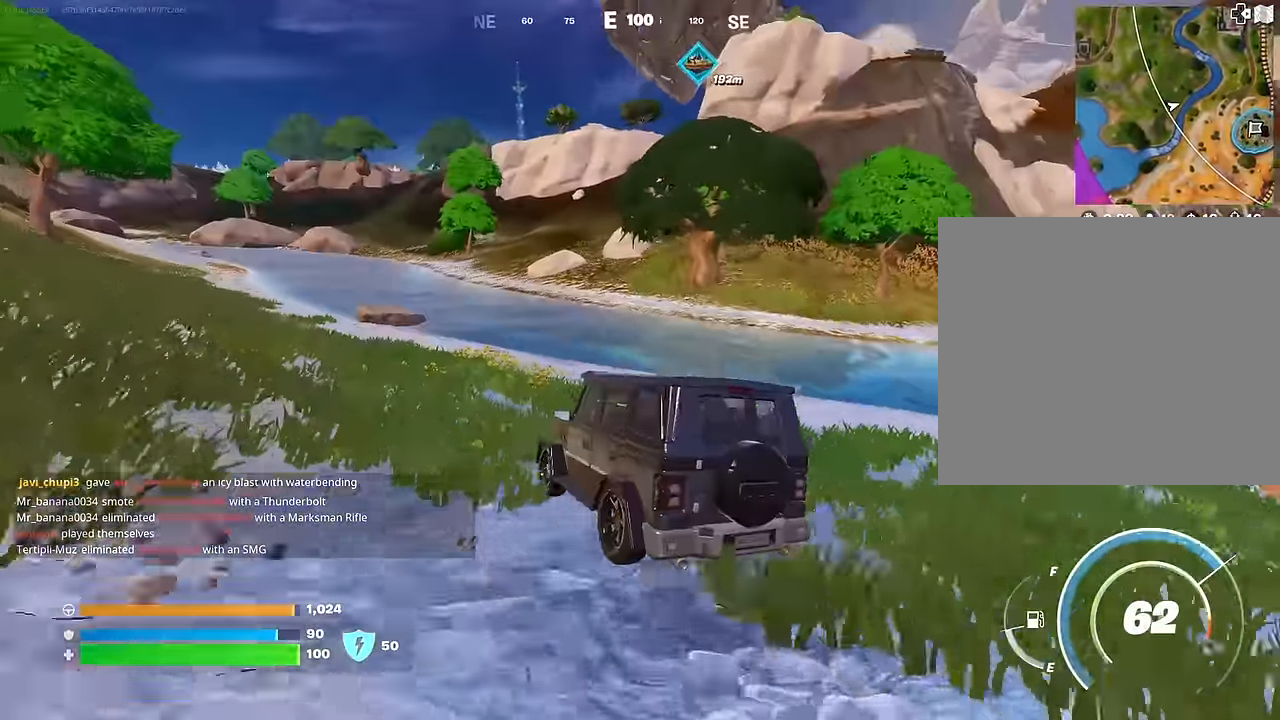
{"buttons": [], "left_stick": "up-left", "right_stick": "center", "events": [[300, "right_stick", "right"], [350, "left_stick", "up-left"], [467, "right_stick", "center"]]}
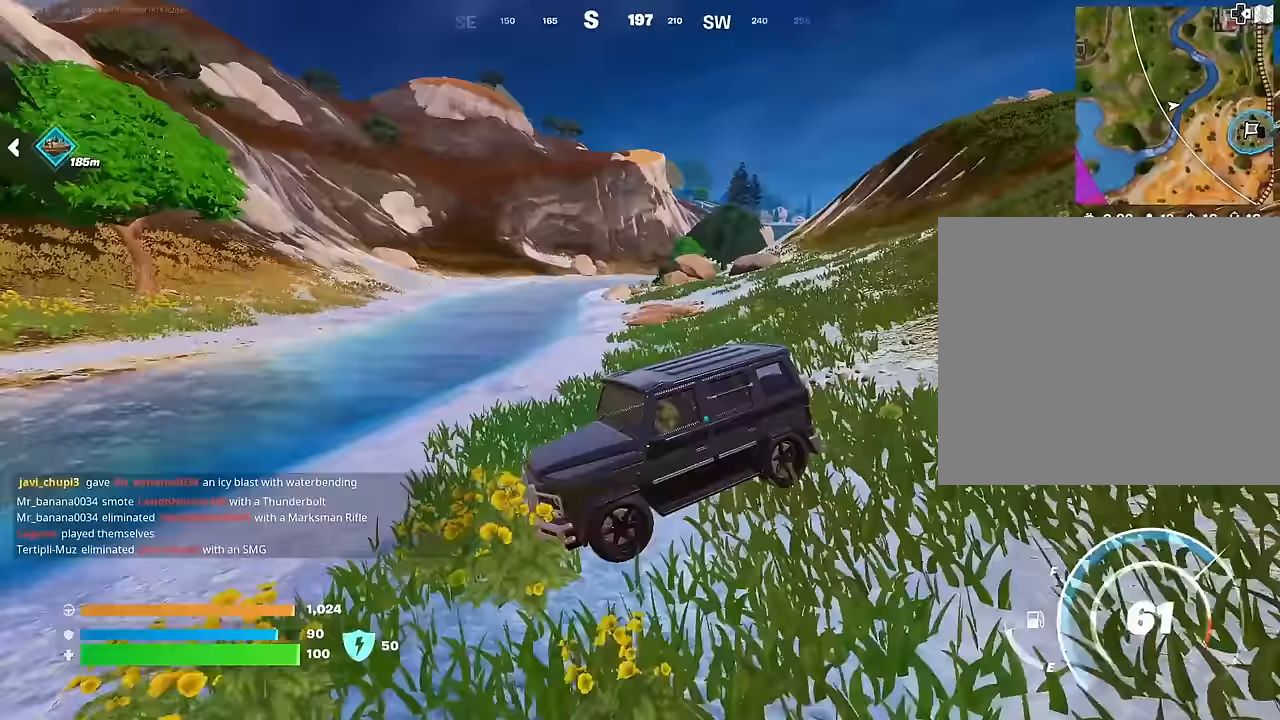
{"buttons": [], "left_stick": "up", "right_stick": "left", "events": [[317, "right_stick", "left"], [483, "left_stick", "up"]]}
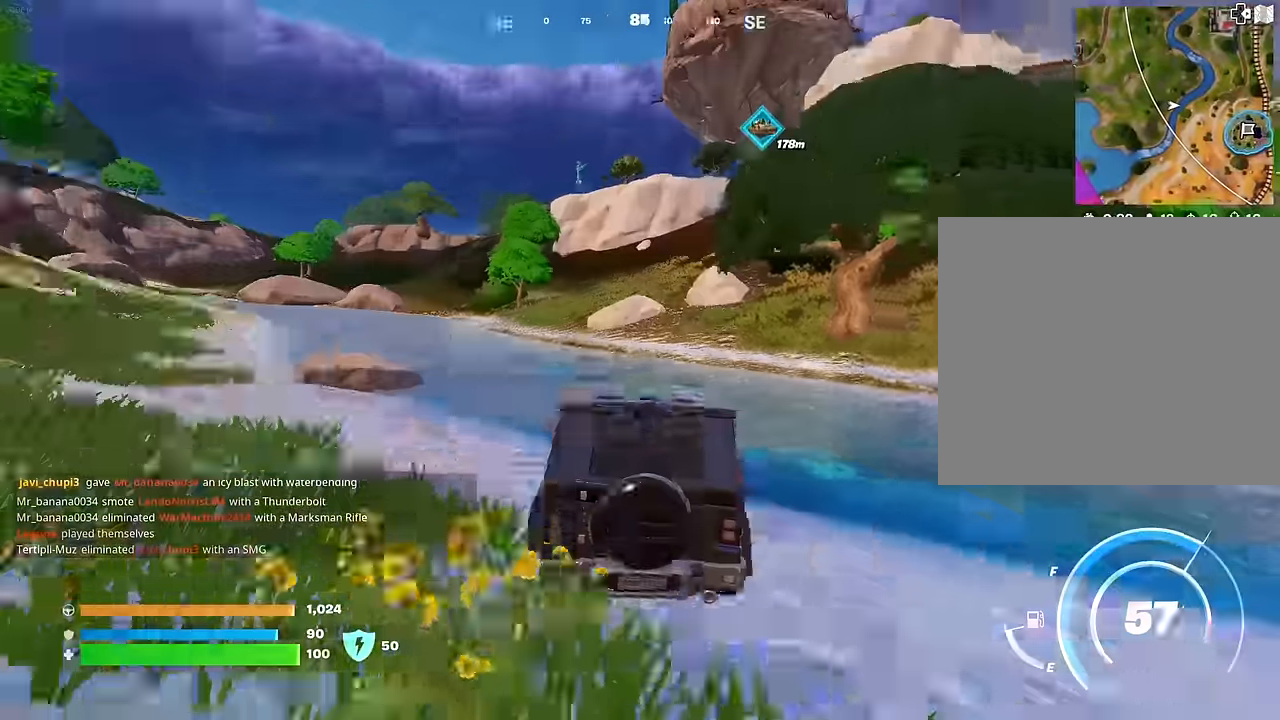
{"buttons": [], "left_stick": "up-right", "right_stick": "center", "events": [[33, "right_stick", "center"], [283, "left_stick", "up-right"]]}
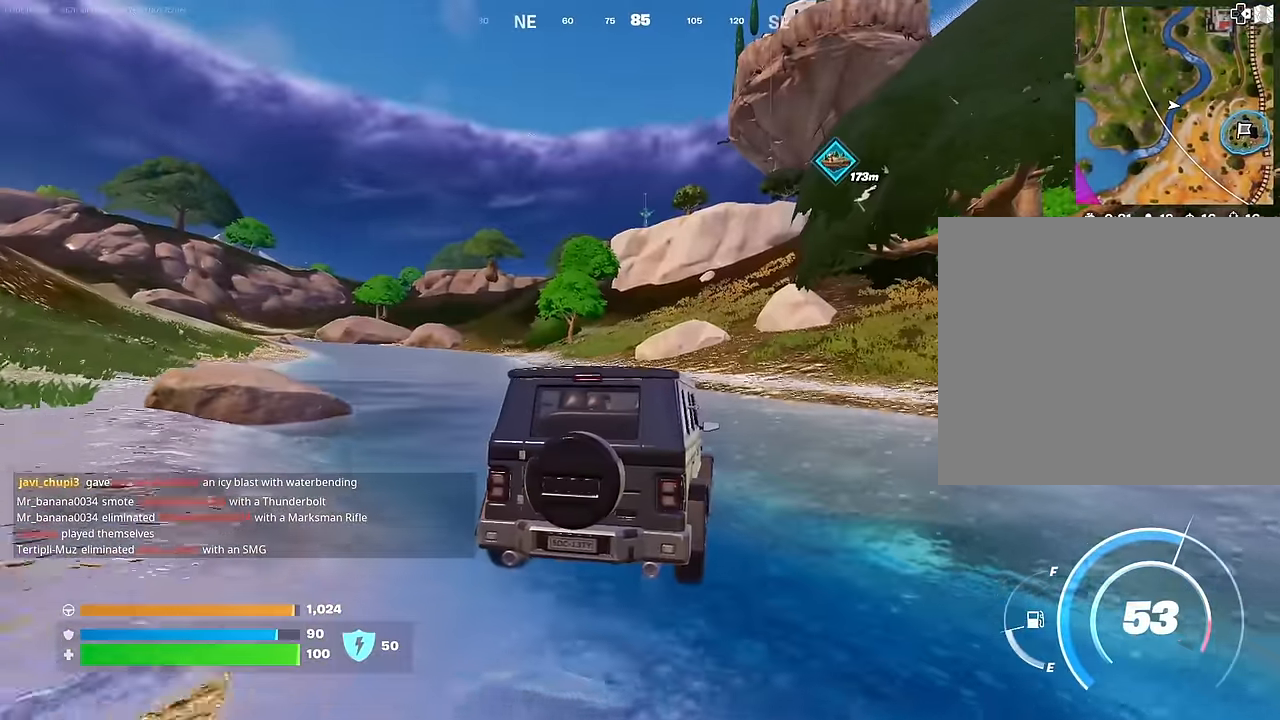
{"buttons": [], "left_stick": "up-right", "right_stick": "center", "events": []}
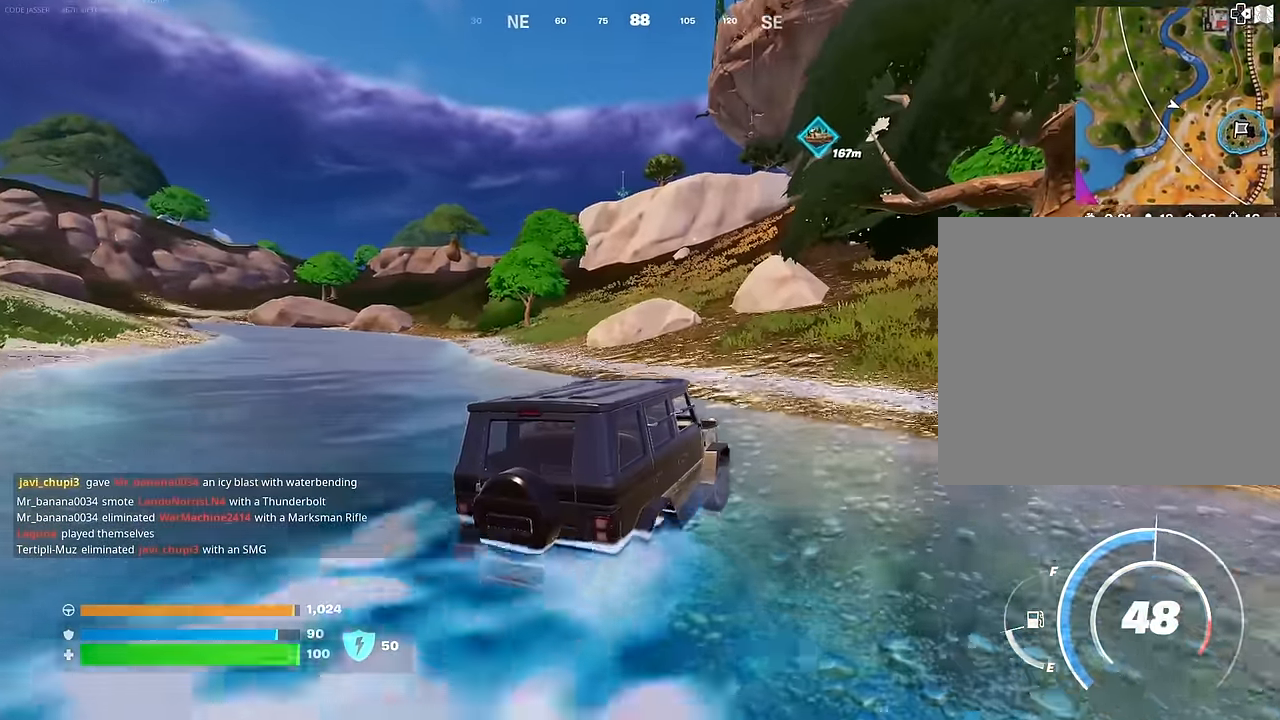
{"buttons": [], "left_stick": "up-right", "right_stick": "center", "events": []}
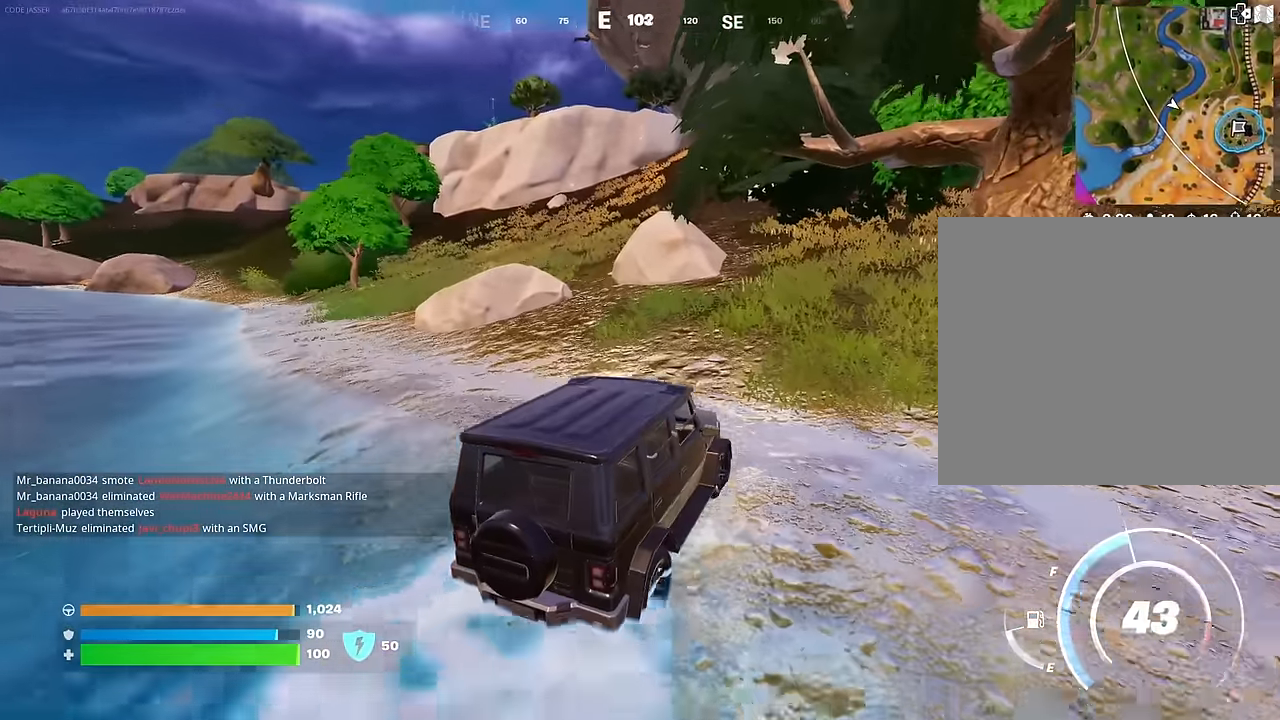
{"buttons": [], "left_stick": "up", "right_stick": "center", "events": [[333, "left_stick", "up"]]}
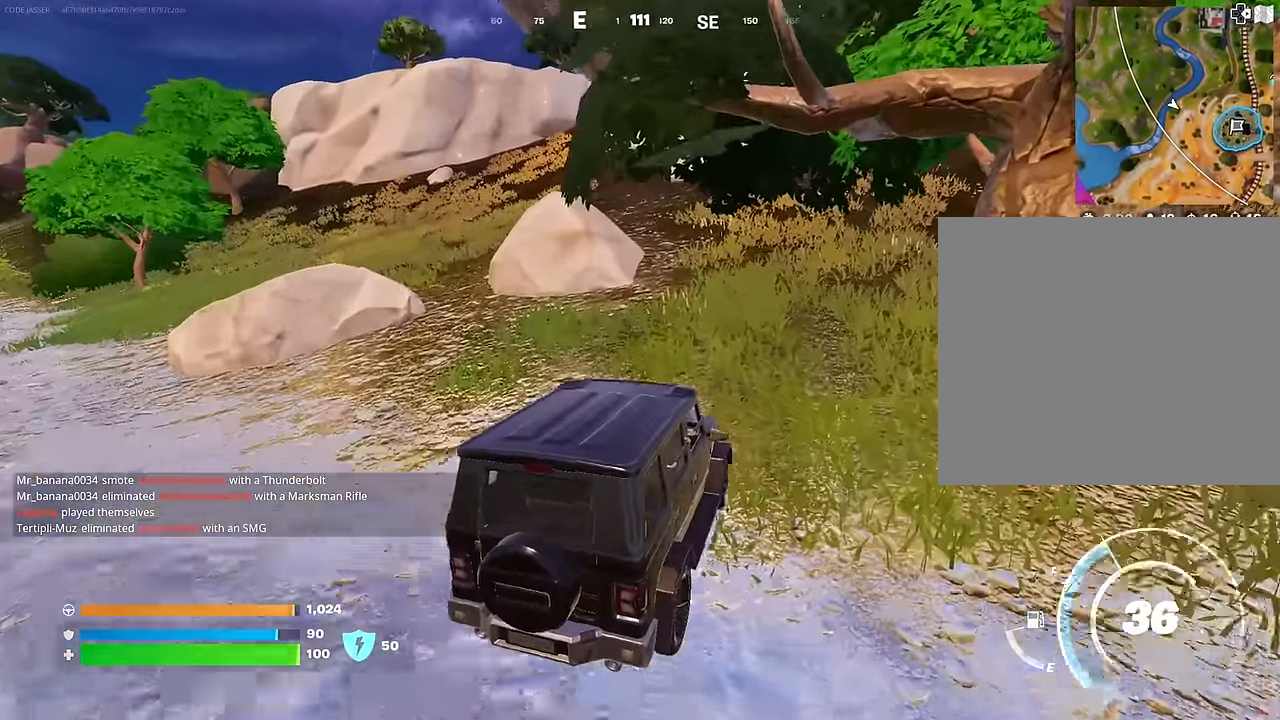
{"buttons": [], "left_stick": "up", "right_stick": "center", "events": [[283, "right_stick", "up"], [350, "right_stick", "center"]]}
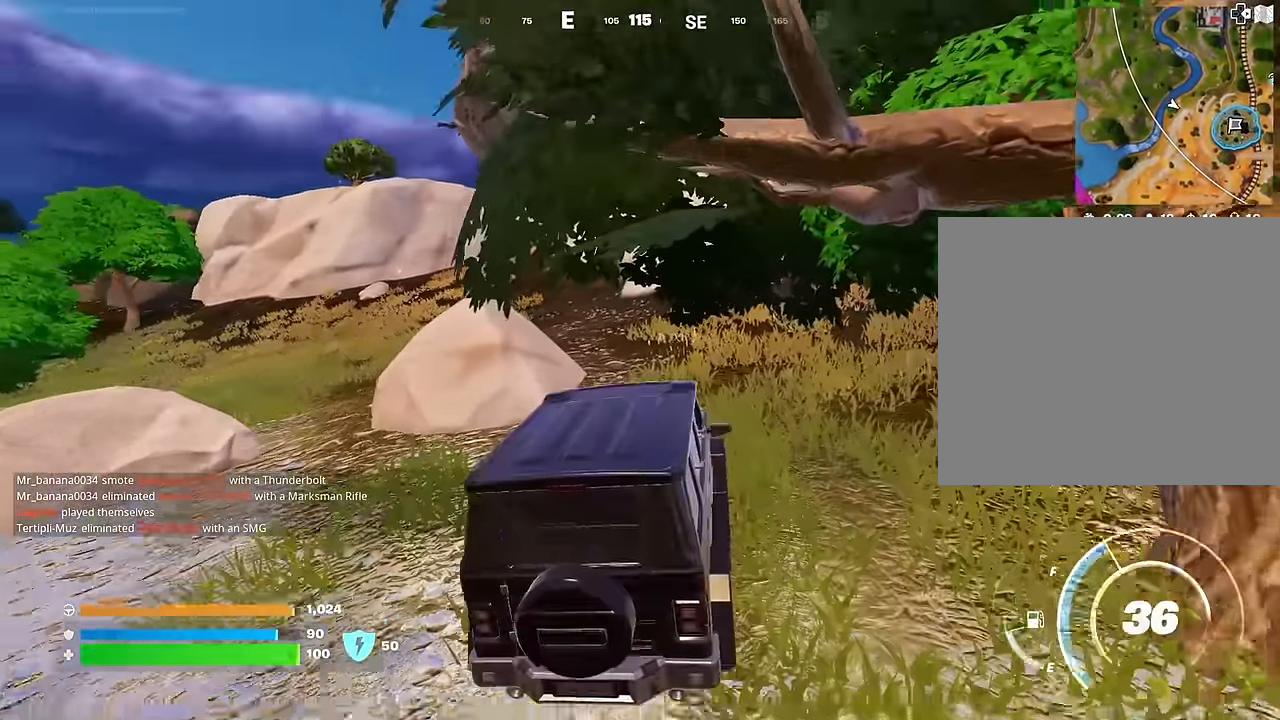
{"buttons": [], "left_stick": "up-left", "right_stick": "center", "events": [[200, "right_stick", "right"], [250, "left_stick", "up-left"], [283, "right_stick", "center"]]}
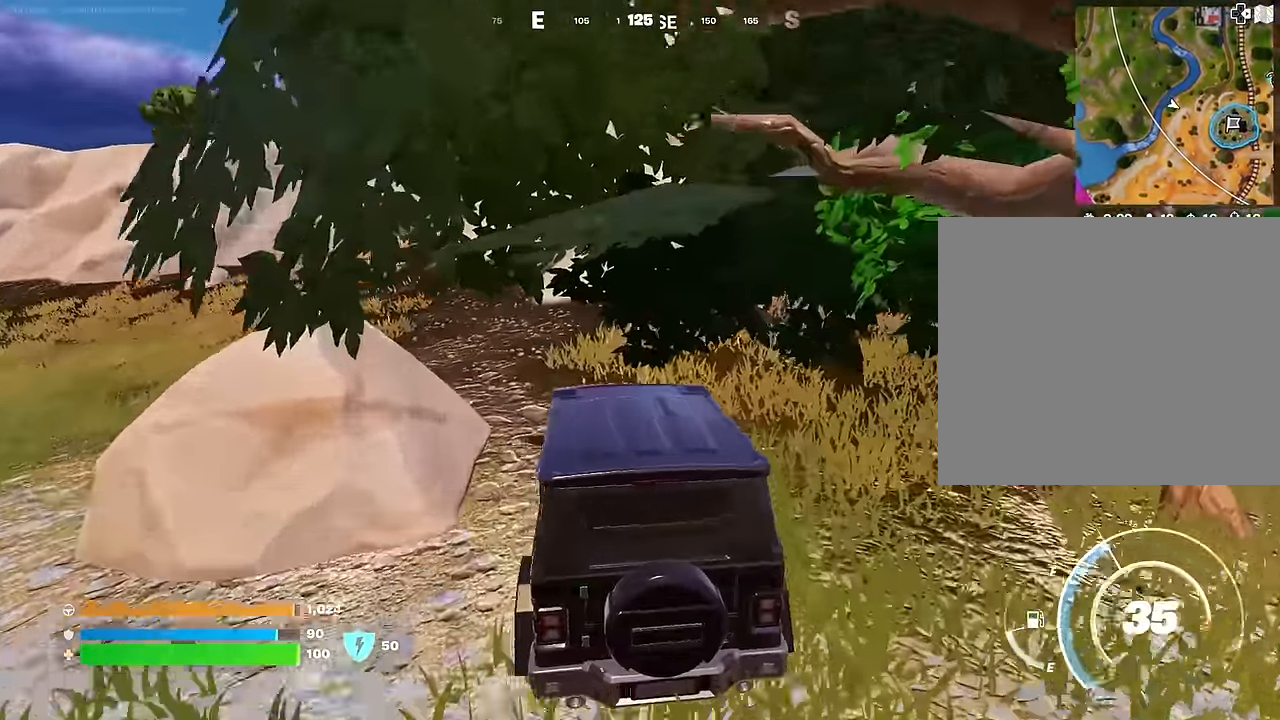
{"buttons": [], "left_stick": "up-left", "right_stick": "center", "events": []}
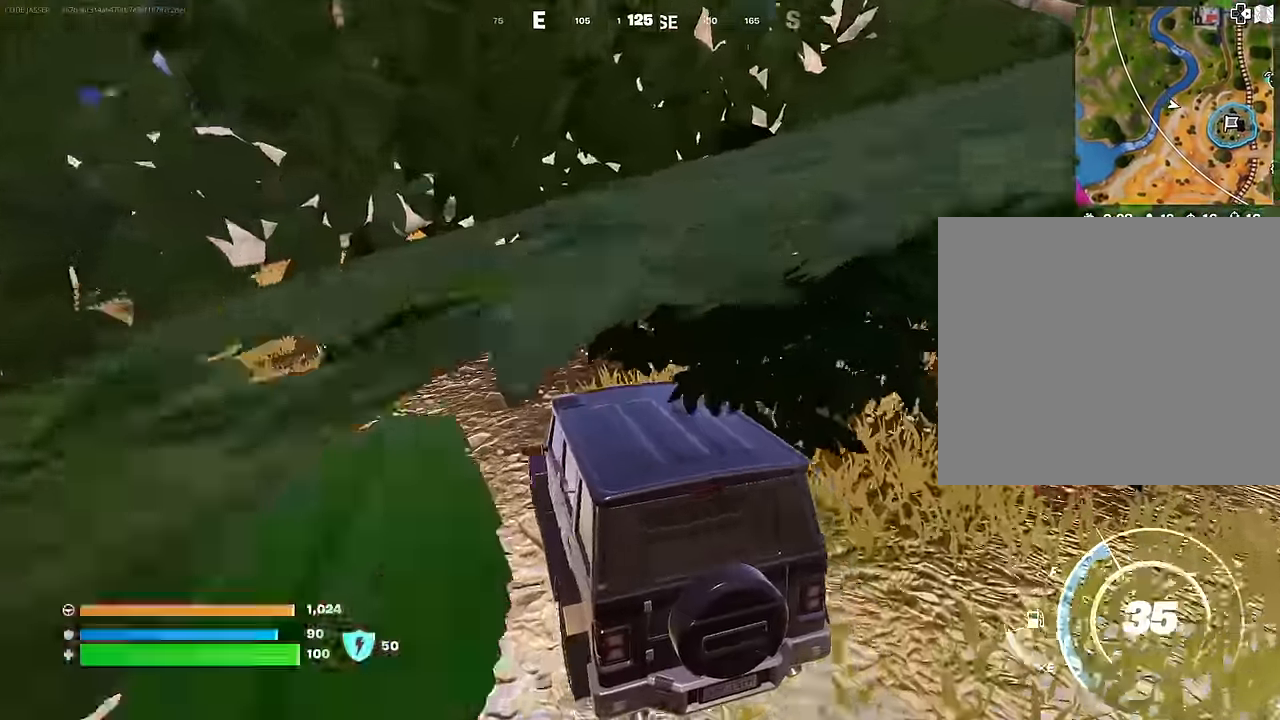
{"buttons": [], "left_stick": "up-left", "right_stick": "center", "events": []}
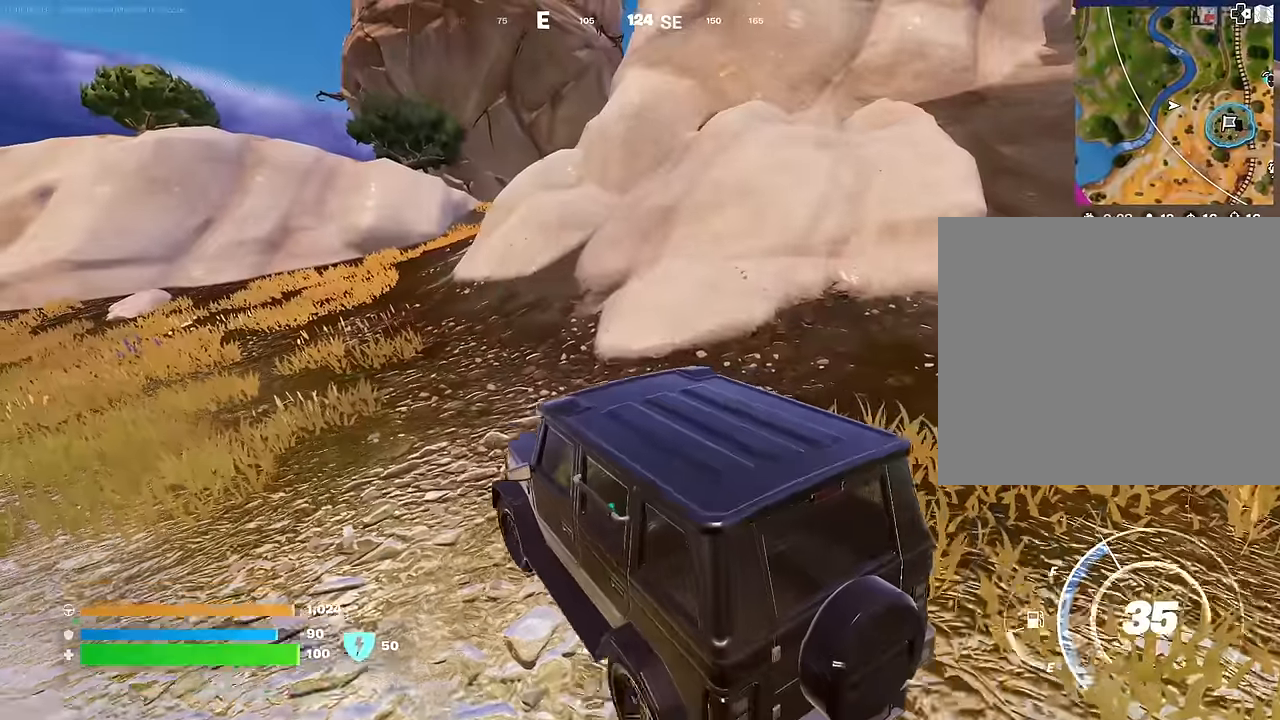
{"buttons": [], "left_stick": "up", "right_stick": "center", "events": [[150, "right_stick", "left"], [350, "left_stick", "up"], [350, "right_stick", "center"]]}
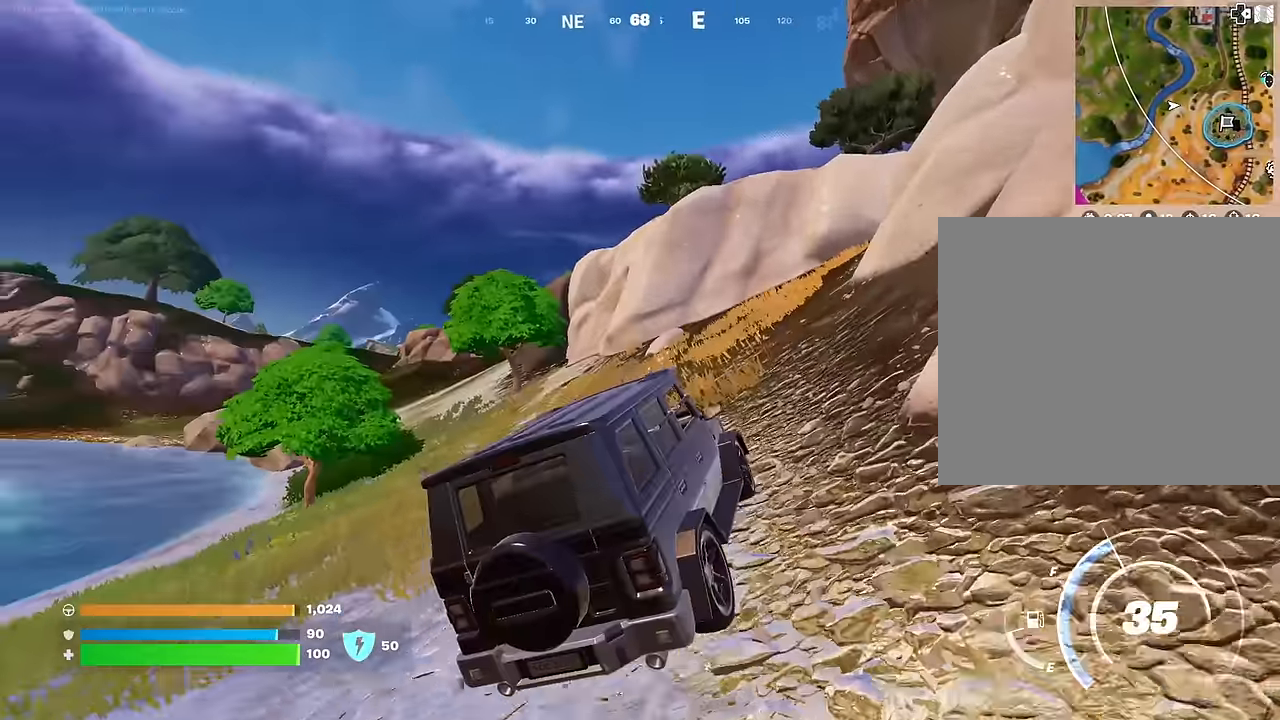
{"buttons": [], "left_stick": "up-right", "right_stick": "right", "events": [[17, "right_stick", "down-left"], [133, "right_stick", "center"], [150, "left_stick", "up-right"], [467, "right_stick", "right"]]}
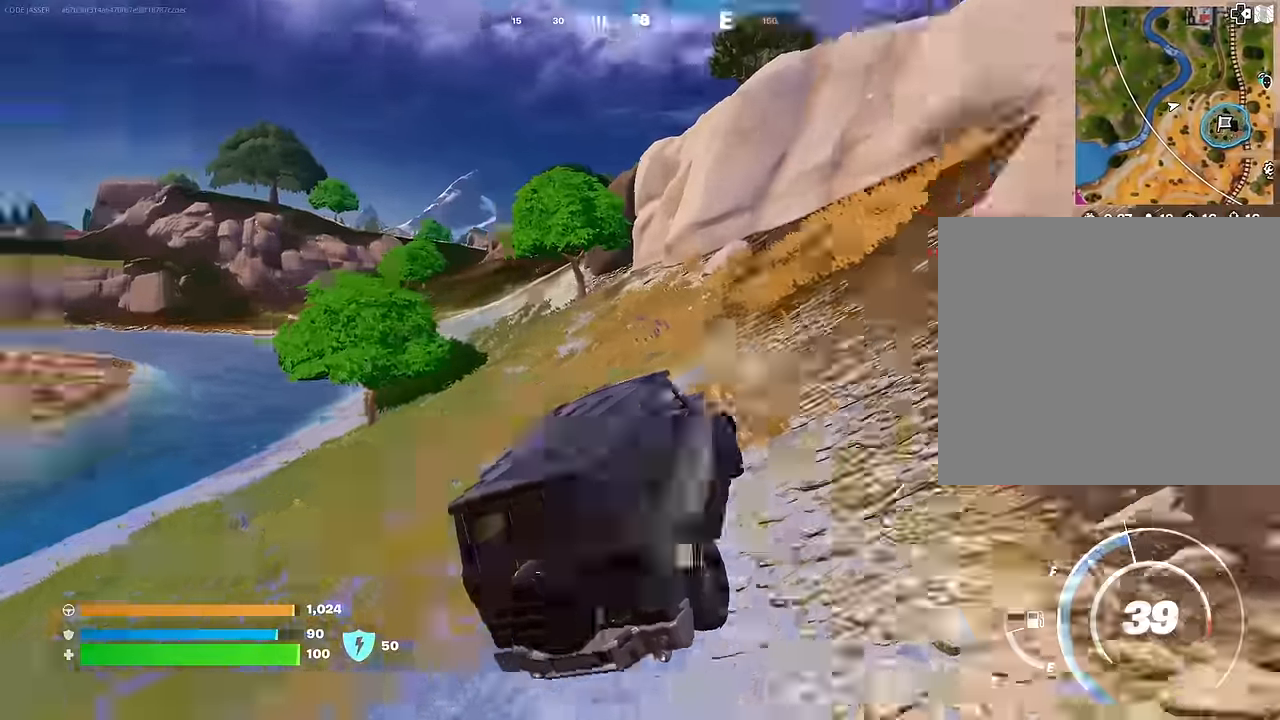
{"buttons": [], "left_stick": "up-right", "right_stick": "up", "events": [[100, "right_stick", "center"], [467, "right_stick", "up"]]}
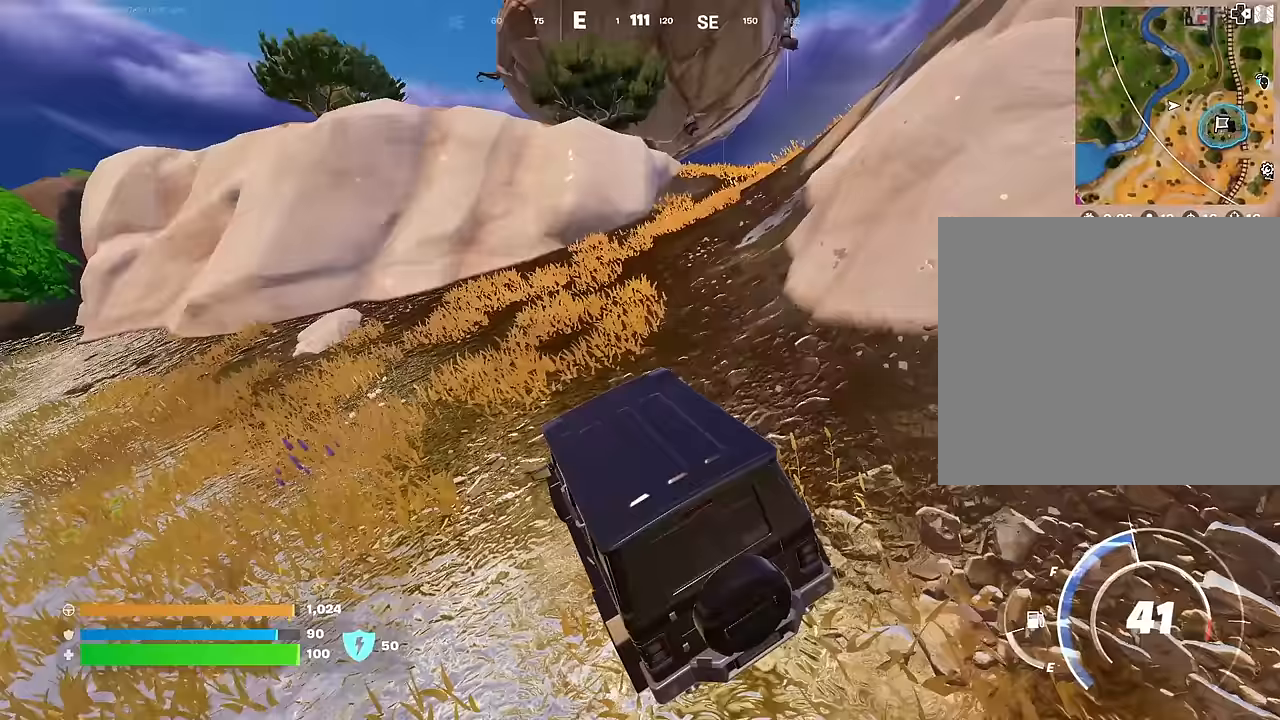
{"buttons": [], "left_stick": "up-right", "right_stick": "center", "events": [[67, "right_stick", "center"]]}
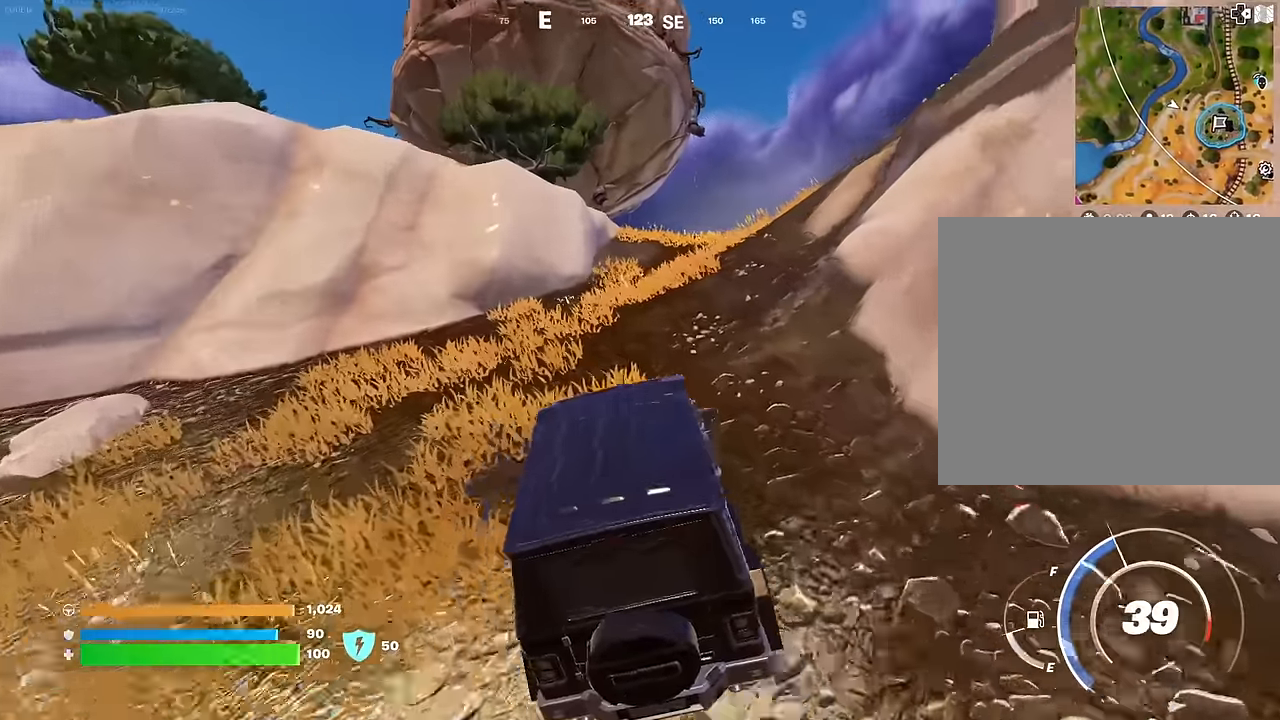
{"buttons": [], "left_stick": "up-right", "right_stick": "center", "events": []}
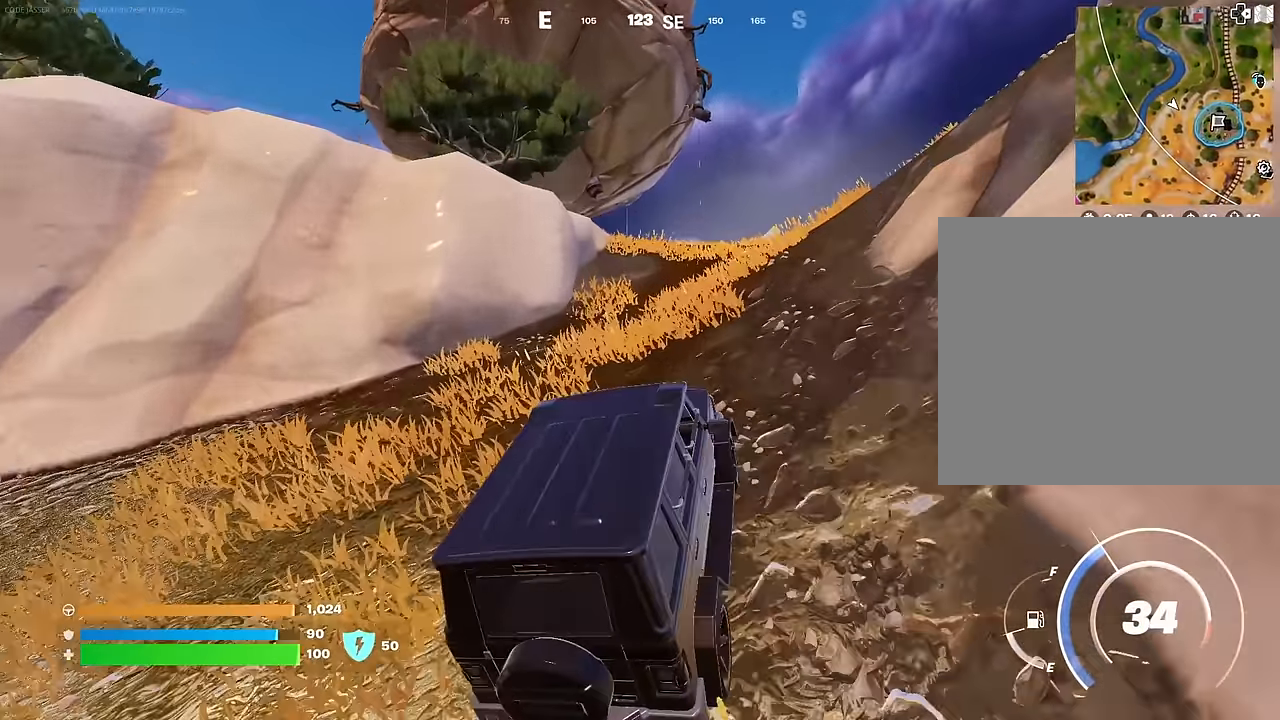
{"buttons": [], "left_stick": "up-right", "right_stick": "center", "events": []}
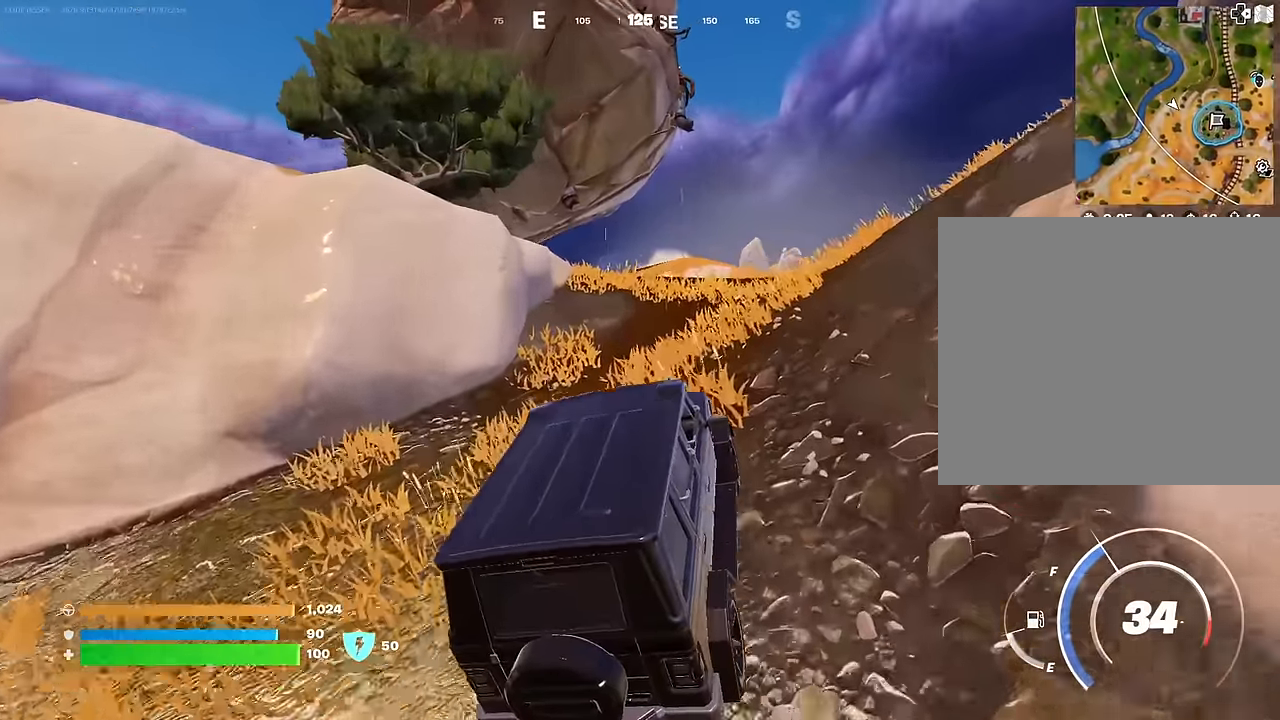
{"buttons": [], "left_stick": "up-right", "right_stick": "center", "events": [[83, "right_stick", "left"], [133, "right_stick", "center"]]}